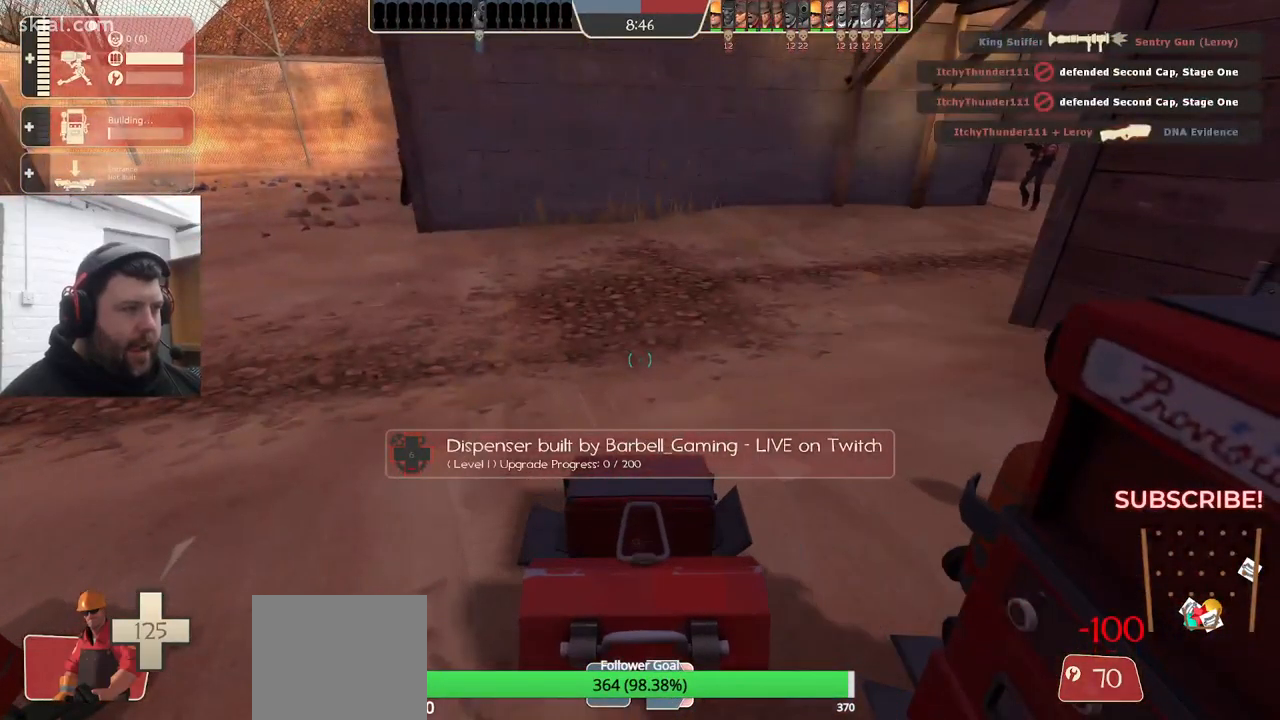
Gameplay with a controller (PlayStation layout); each line is a JSON object with the inputs held at the frame after it. "events" lists button and stick changes between this image and that frame as [ms after this image, input, new state], when the widget could be followed in between. Not read: SELECT.
{"buttons": ["R2"], "left_stick": "center", "right_stick": "center", "events": []}
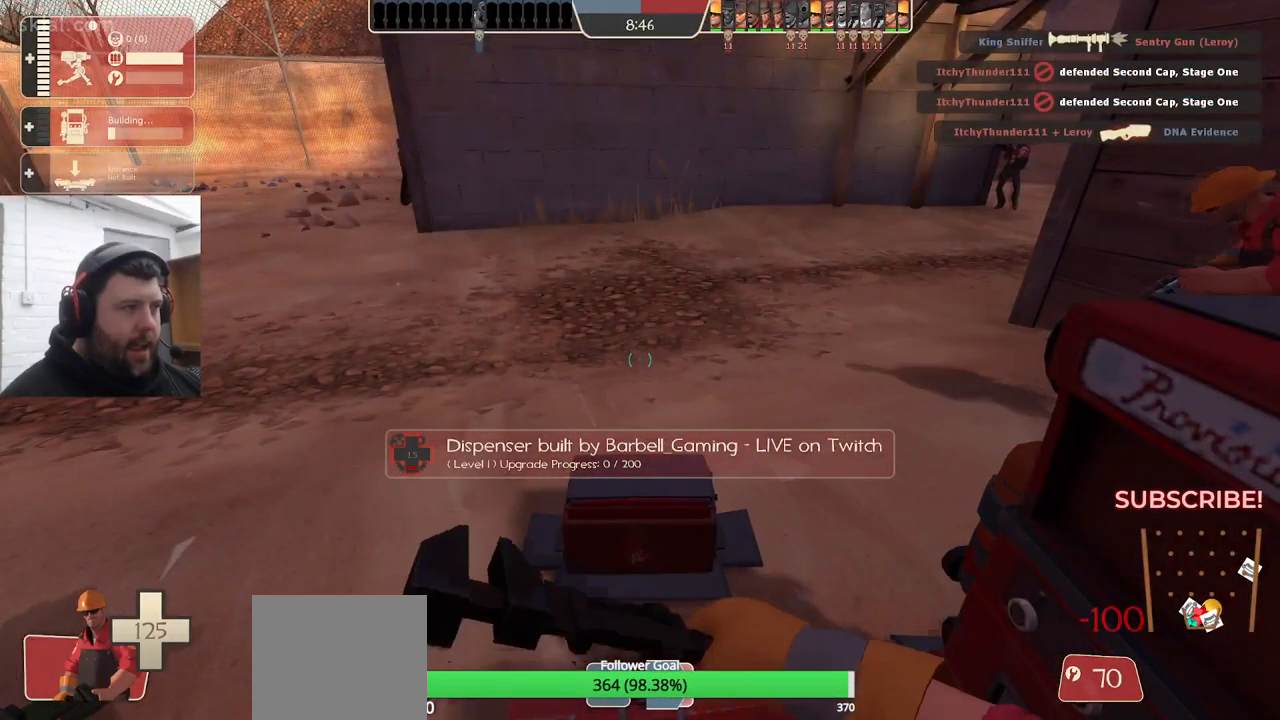
{"buttons": ["R2"], "left_stick": "center", "right_stick": "center", "events": []}
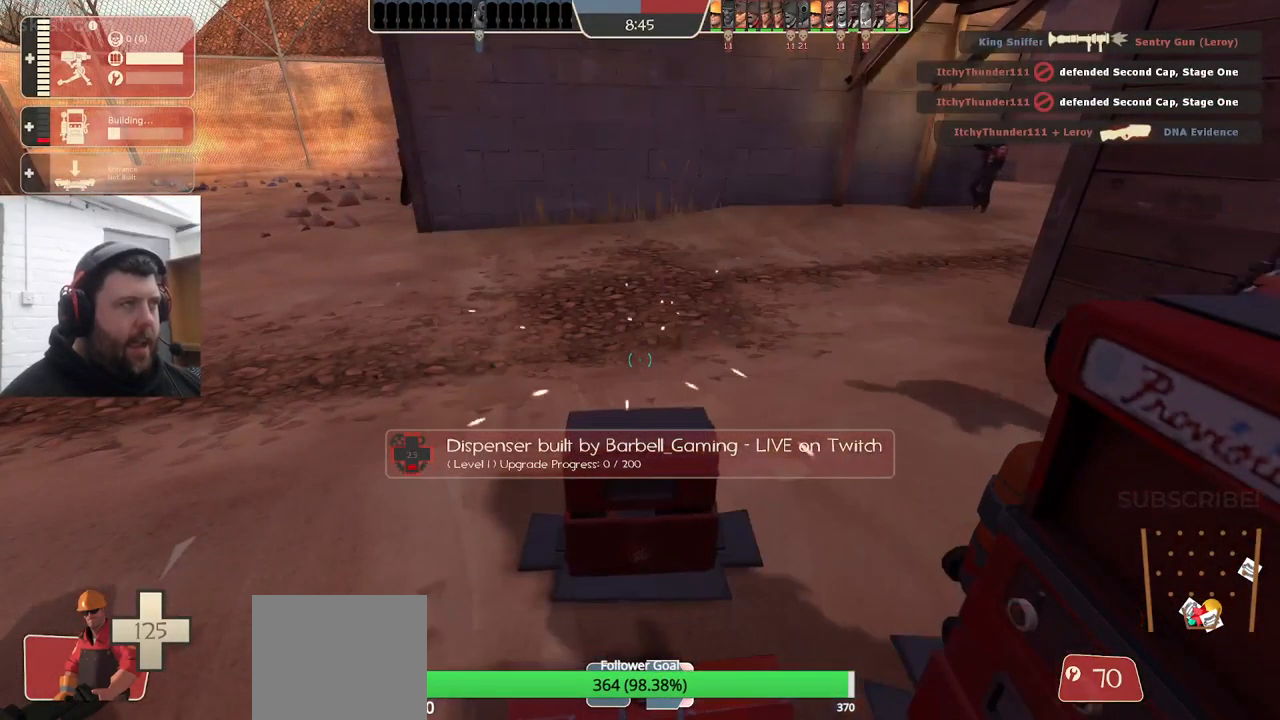
{"buttons": ["R2"], "left_stick": "center", "right_stick": "center", "events": []}
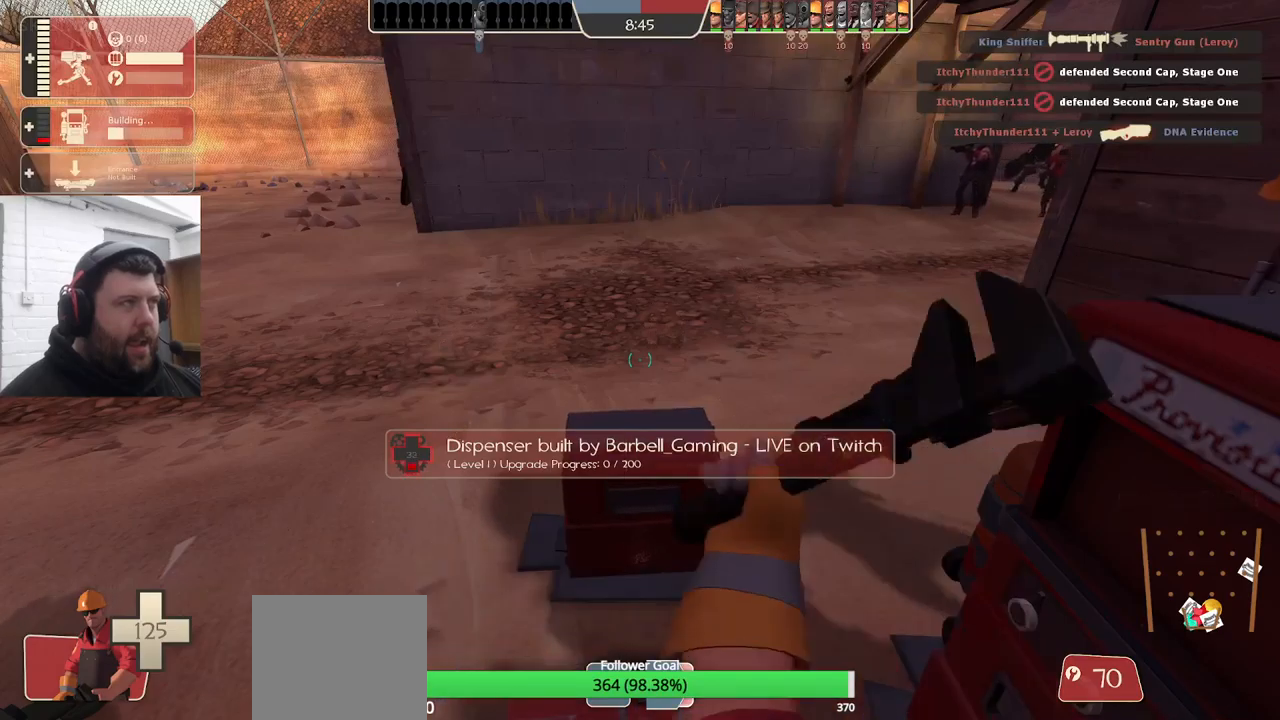
{"buttons": ["R2"], "left_stick": "center", "right_stick": "center", "events": []}
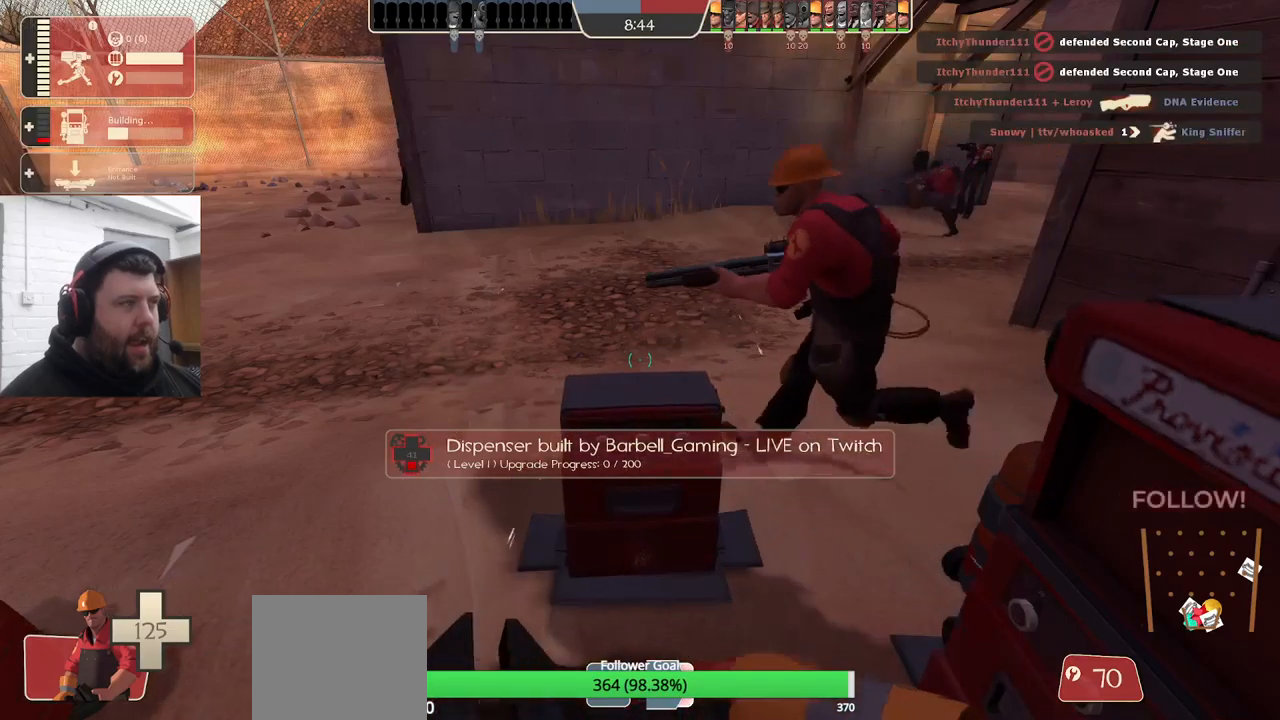
{"buttons": ["R2"], "left_stick": "center", "right_stick": "center", "events": []}
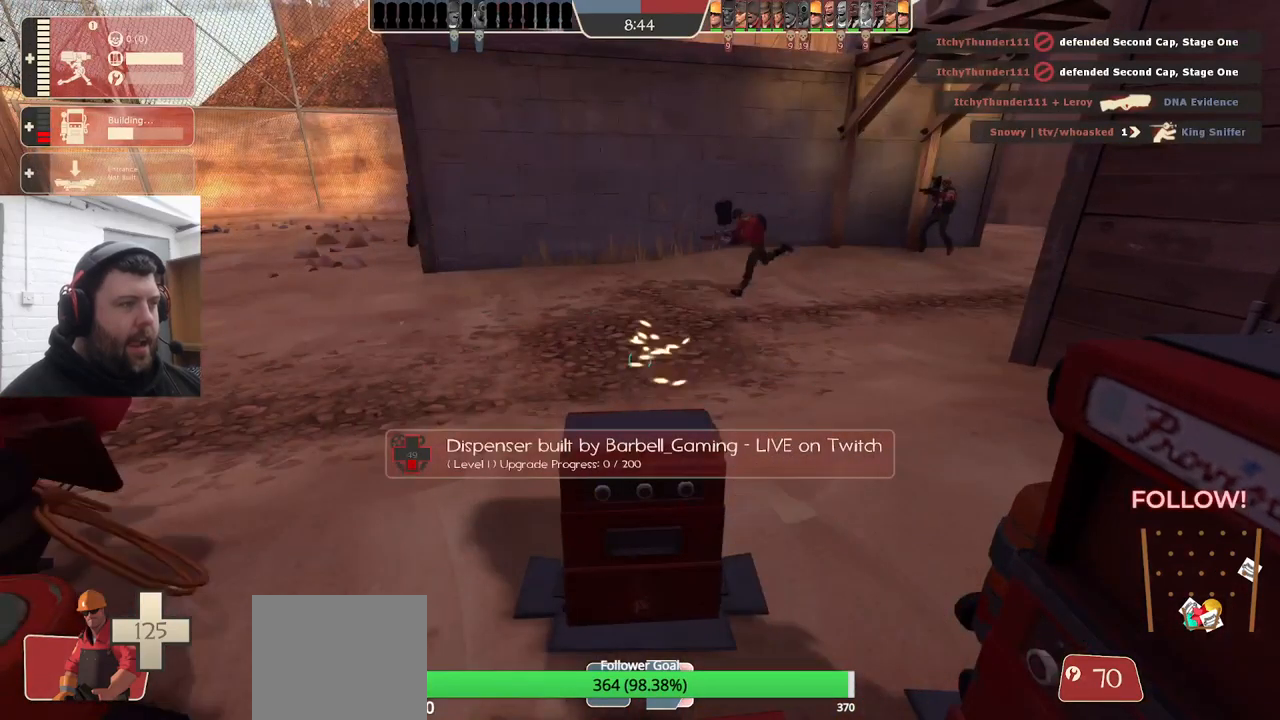
{"buttons": ["R2"], "left_stick": "center", "right_stick": "center", "events": []}
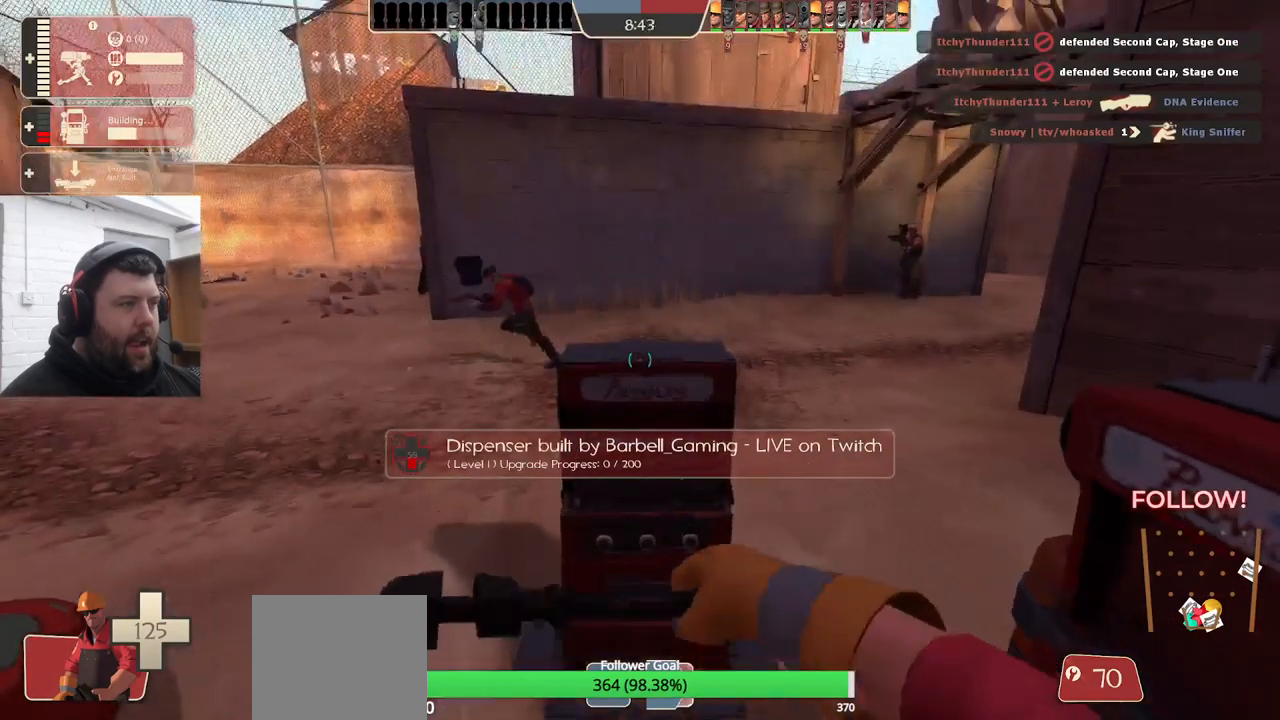
{"buttons": ["R2"], "left_stick": "center", "right_stick": "center", "events": []}
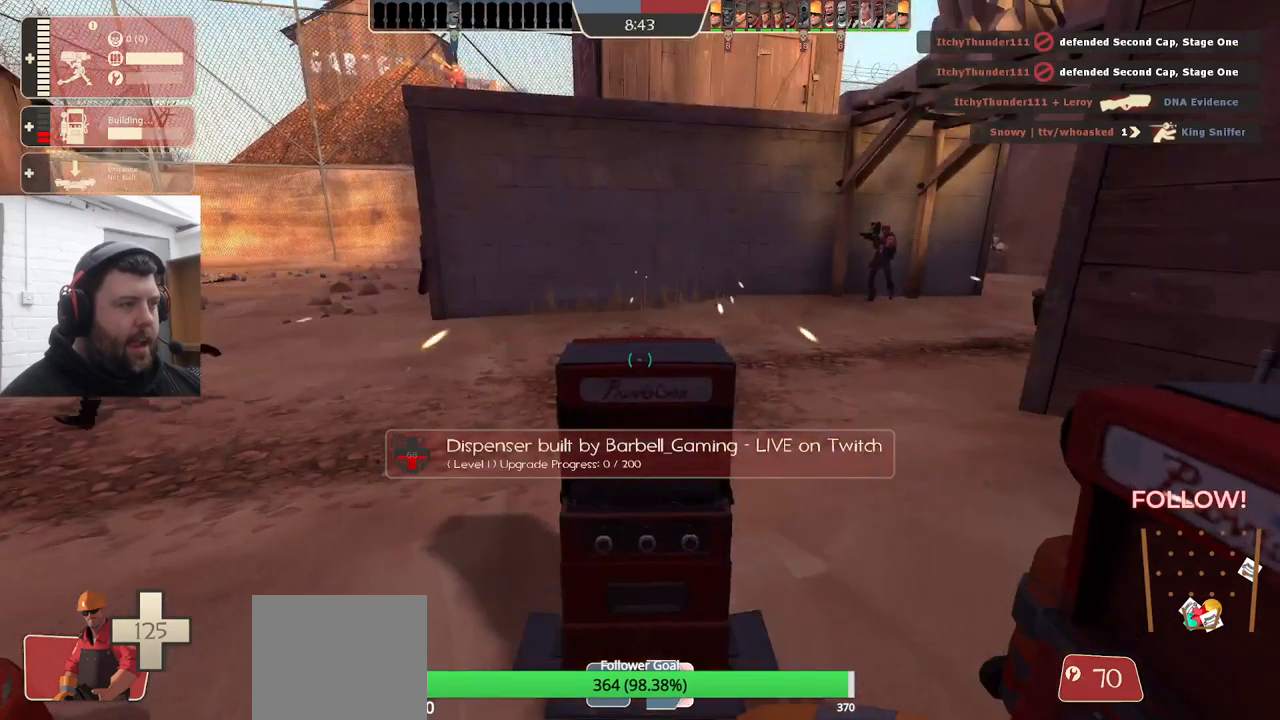
{"buttons": ["R2"], "left_stick": "center", "right_stick": "center", "events": []}
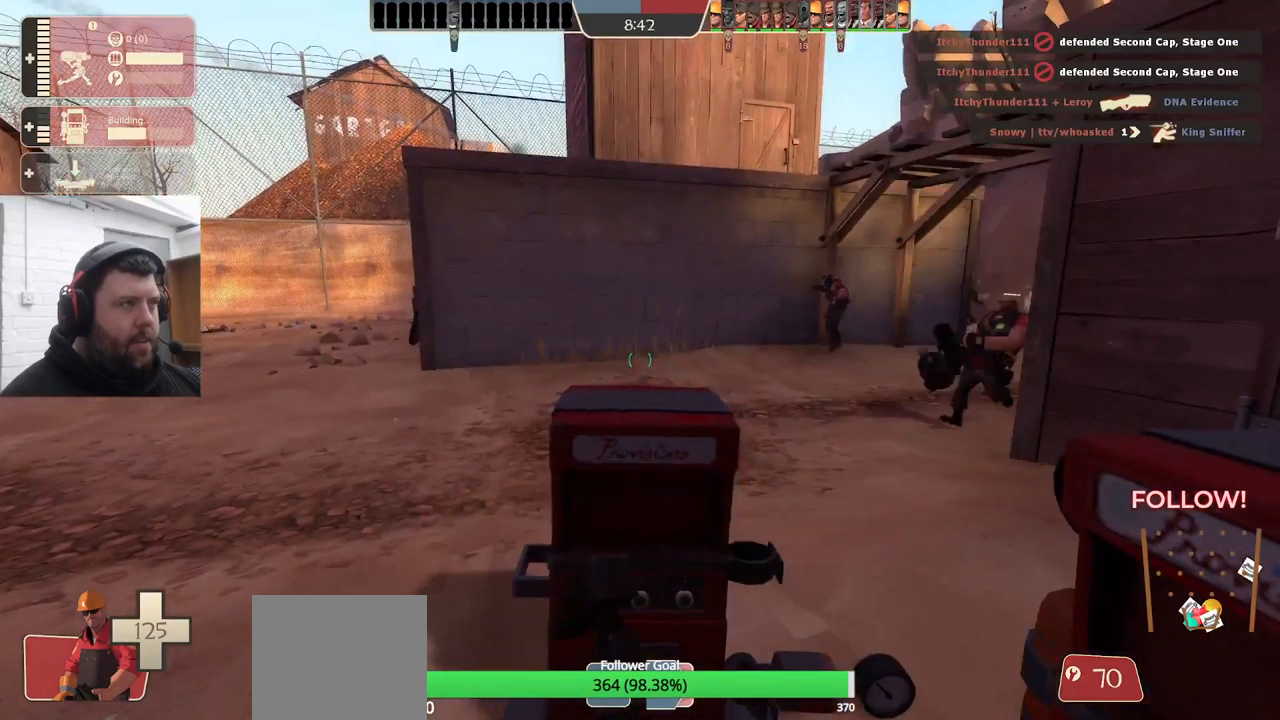
{"buttons": ["R2"], "left_stick": "center", "right_stick": "center", "events": []}
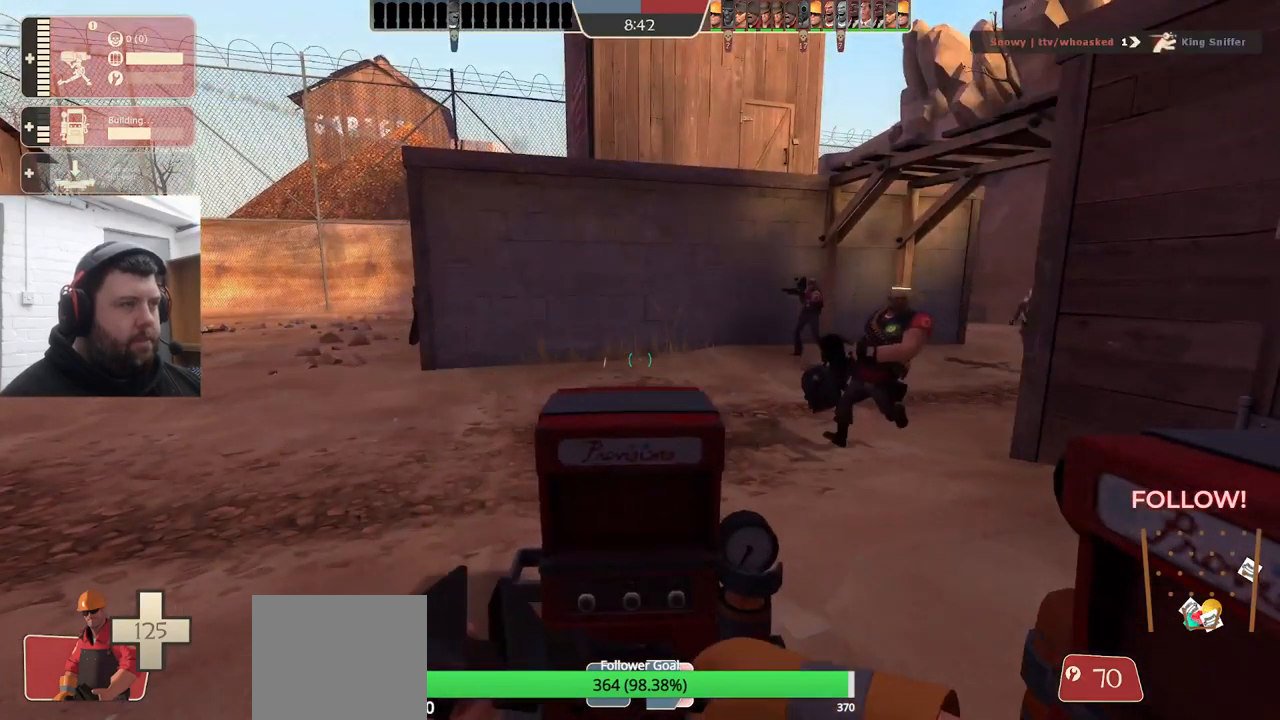
{"buttons": ["R2"], "left_stick": "center", "right_stick": "center", "events": []}
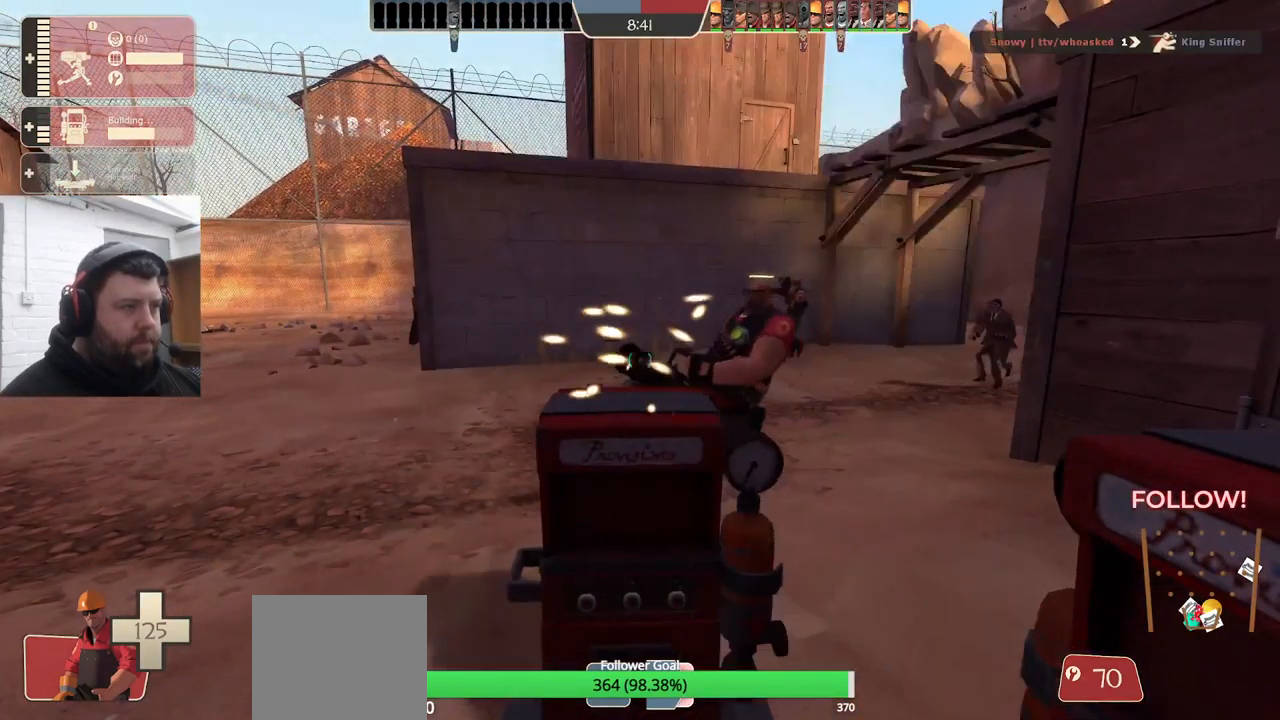
{"buttons": ["R2"], "left_stick": "center", "right_stick": "center", "events": []}
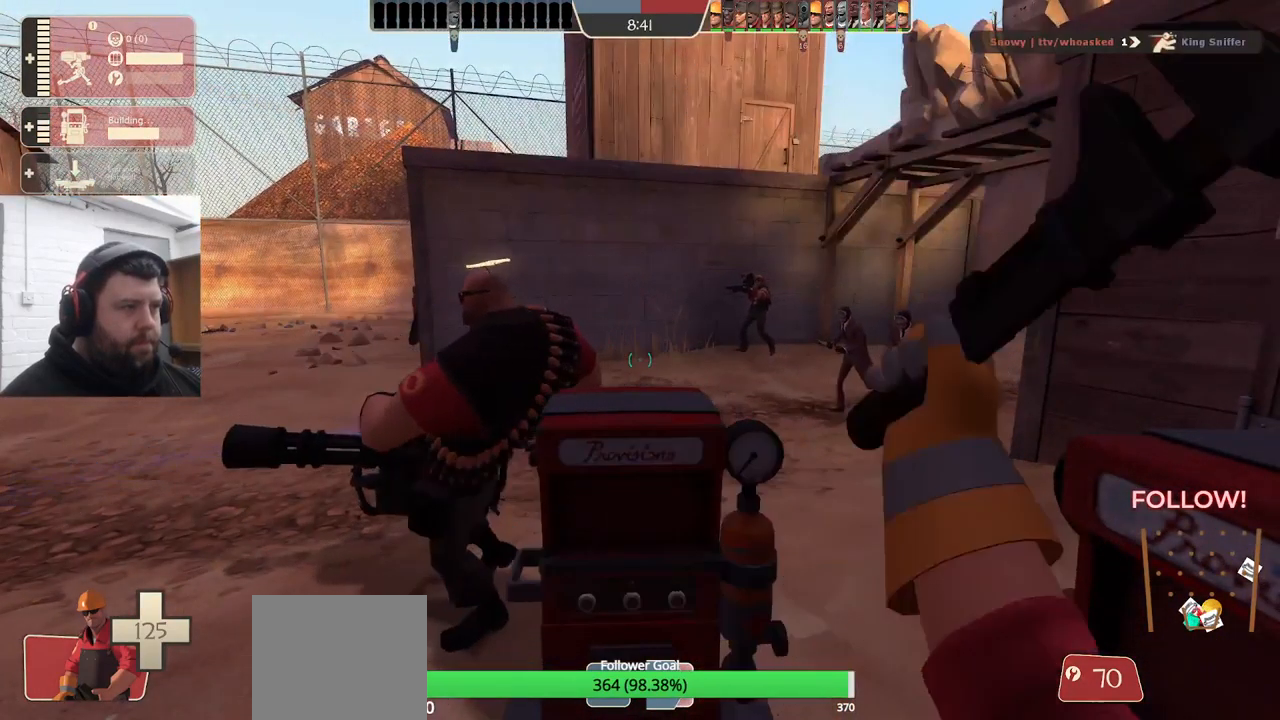
{"buttons": ["R2"], "left_stick": "center", "right_stick": "center", "events": []}
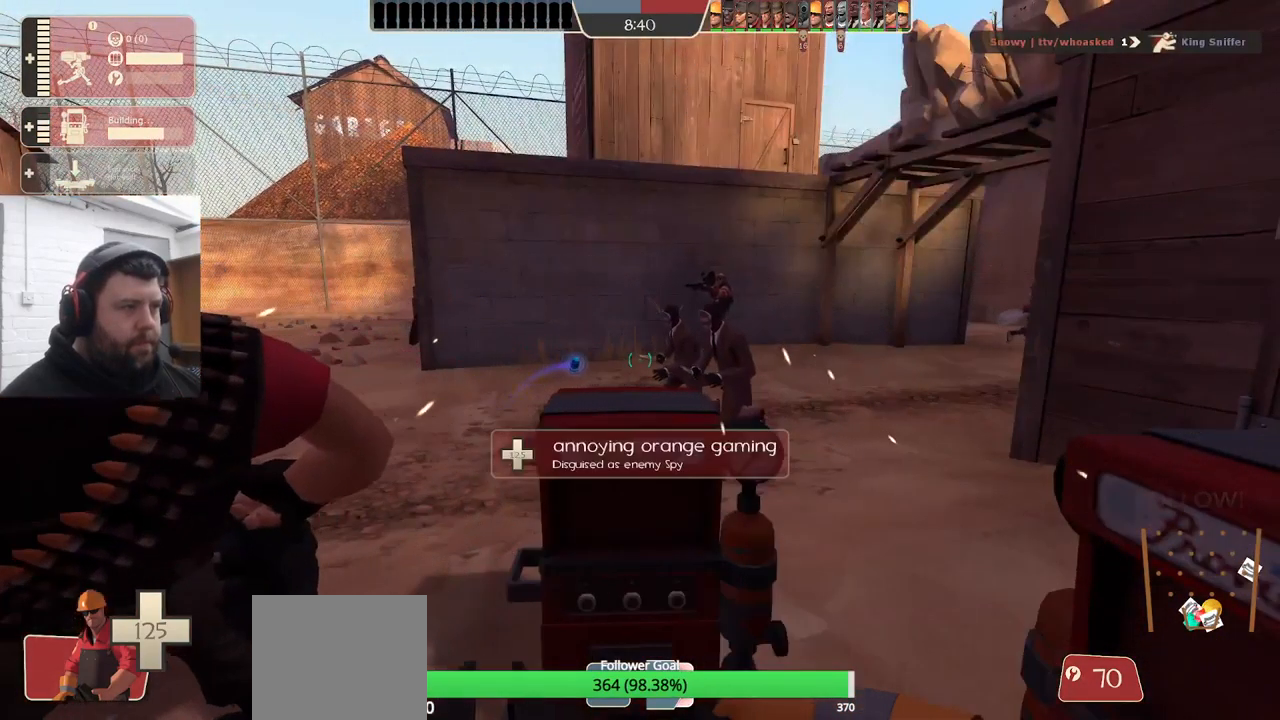
{"buttons": ["R2"], "left_stick": "center", "right_stick": "center", "events": []}
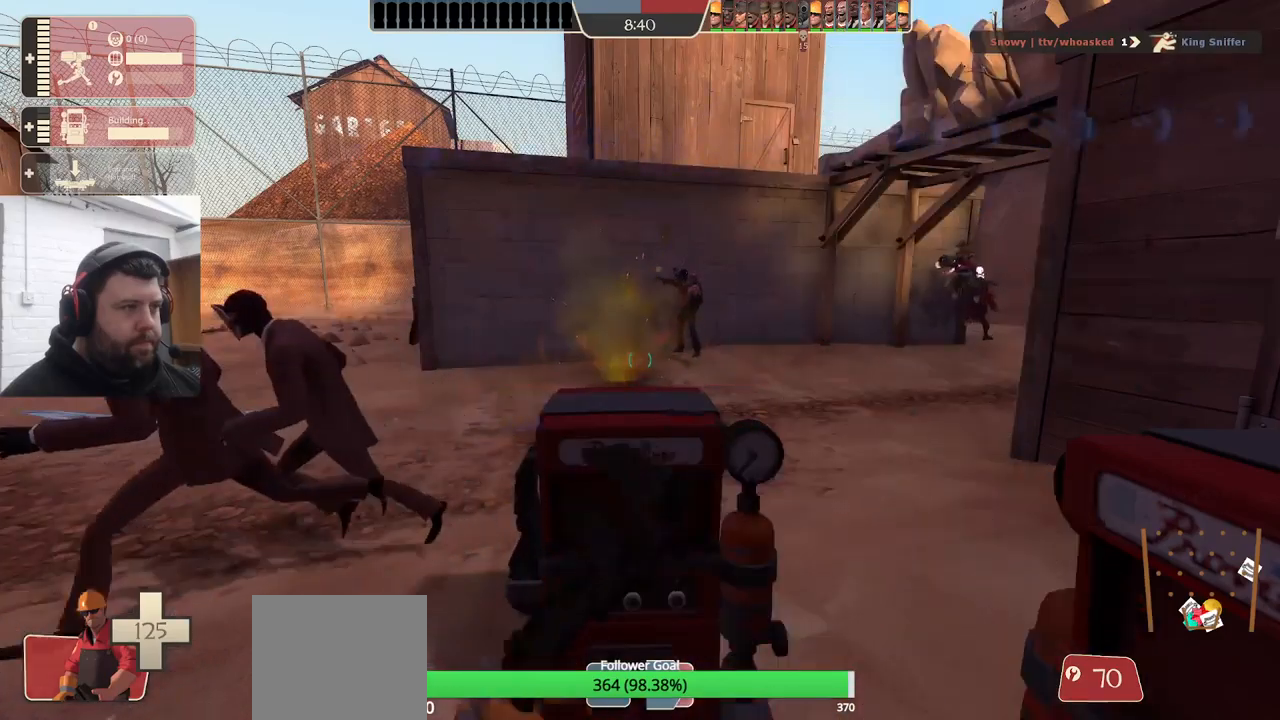
{"buttons": [], "left_stick": "center", "right_stick": "left", "events": [[450, "right_stick", "left"], [500, "R2", "up"]]}
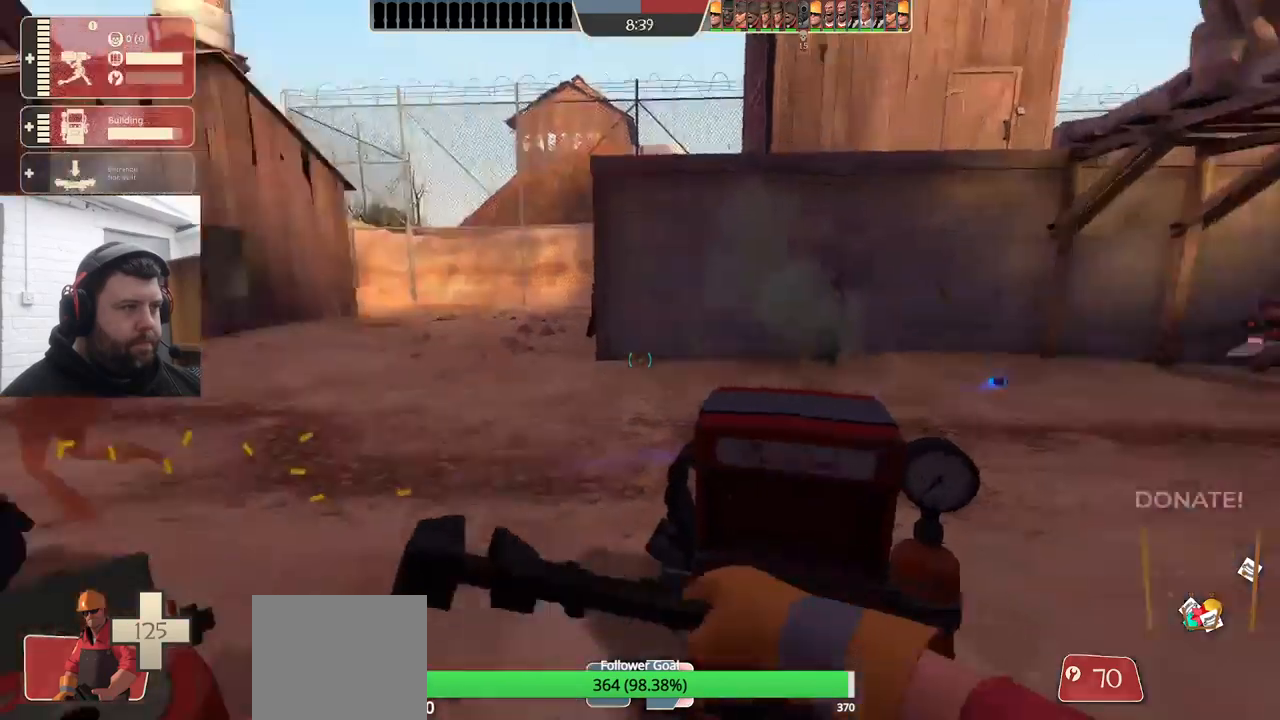
{"buttons": ["R2"], "left_stick": "center", "right_stick": "center", "events": [[167, "R2", "down"], [217, "right_stick", "center"]]}
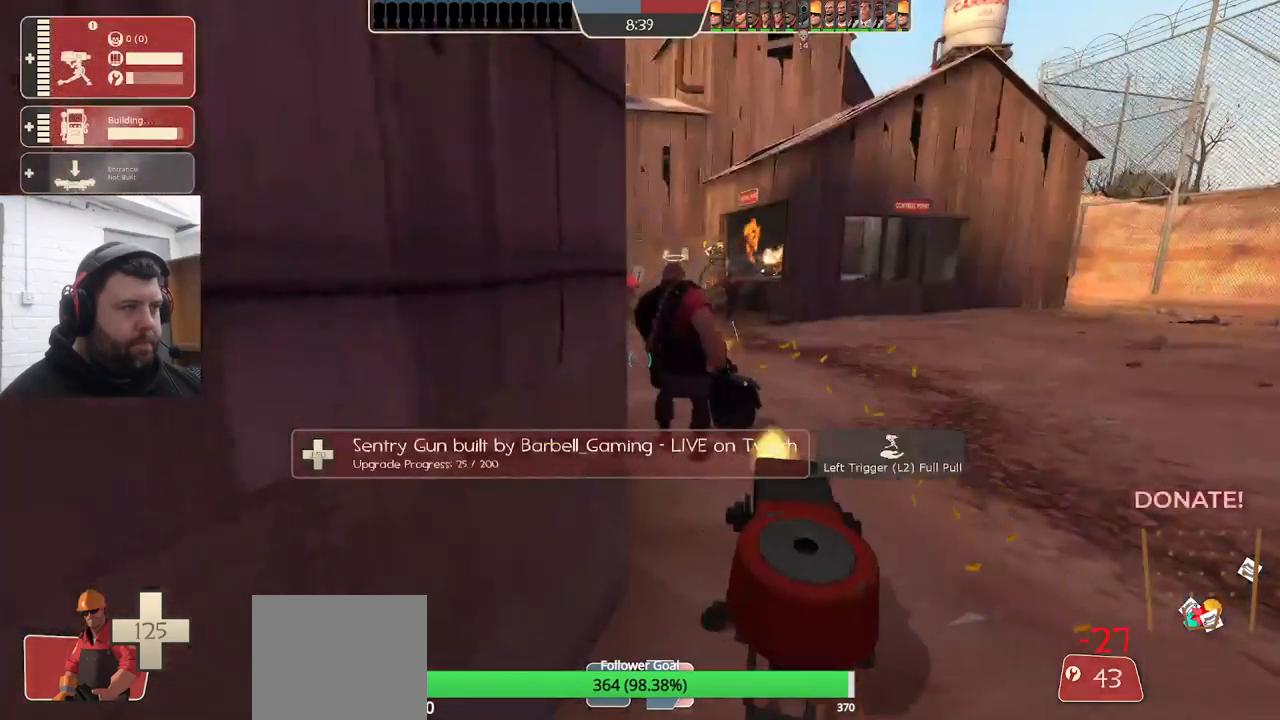
{"buttons": ["R2"], "left_stick": "center", "right_stick": "center", "events": [[83, "right_stick", "up-right"], [233, "right_stick", "center"]]}
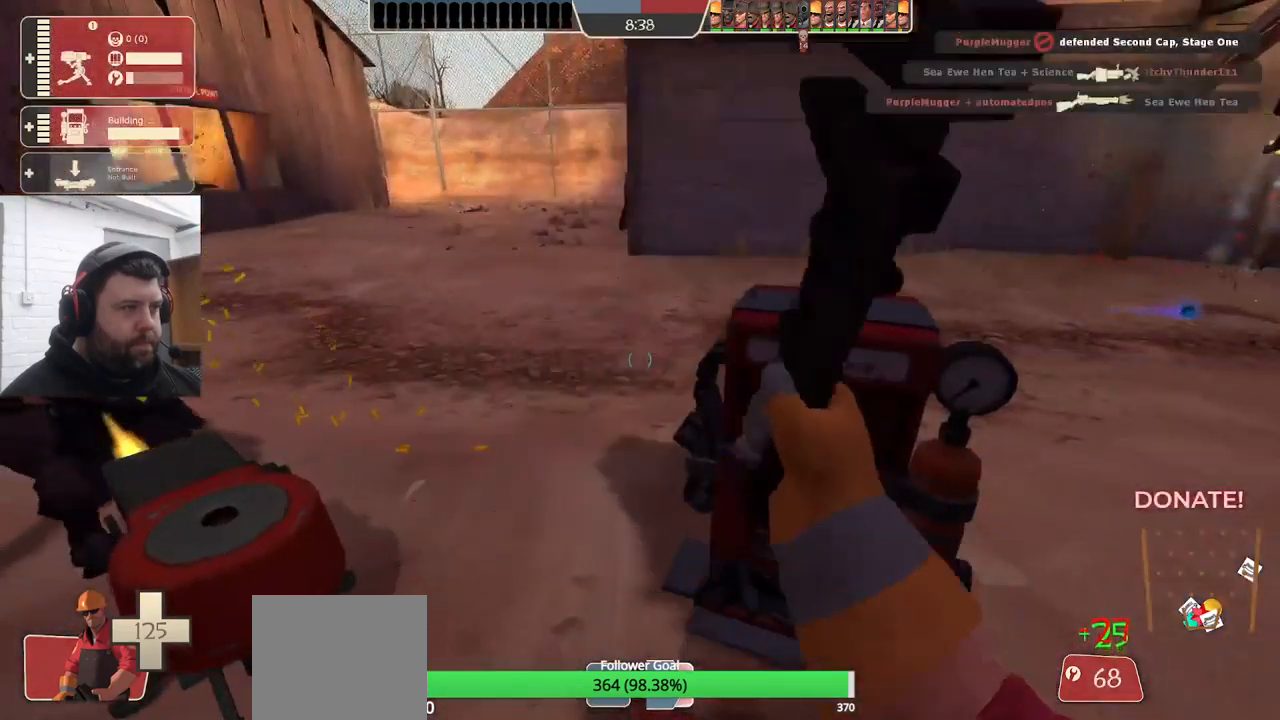
{"buttons": ["R2"], "left_stick": "center", "right_stick": "center", "events": [[67, "right_stick", "down-right"], [200, "right_stick", "center"]]}
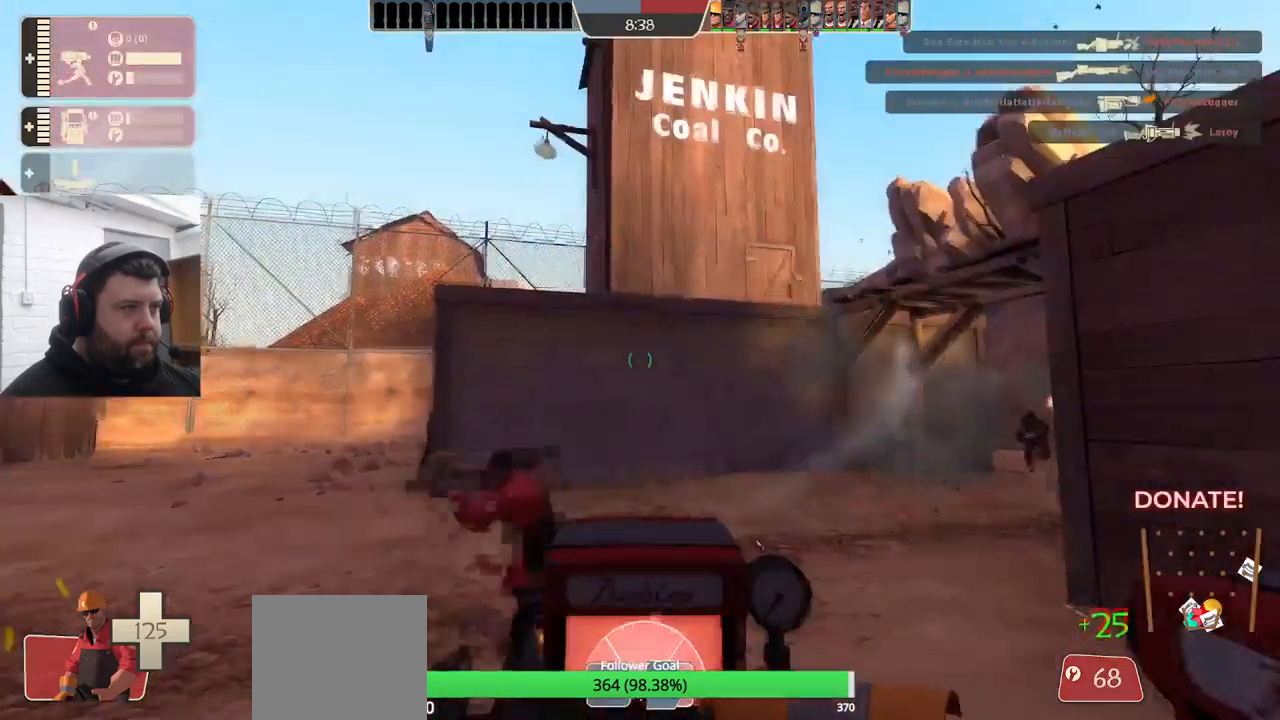
{"buttons": ["R2"], "left_stick": "center", "right_stick": "center", "events": []}
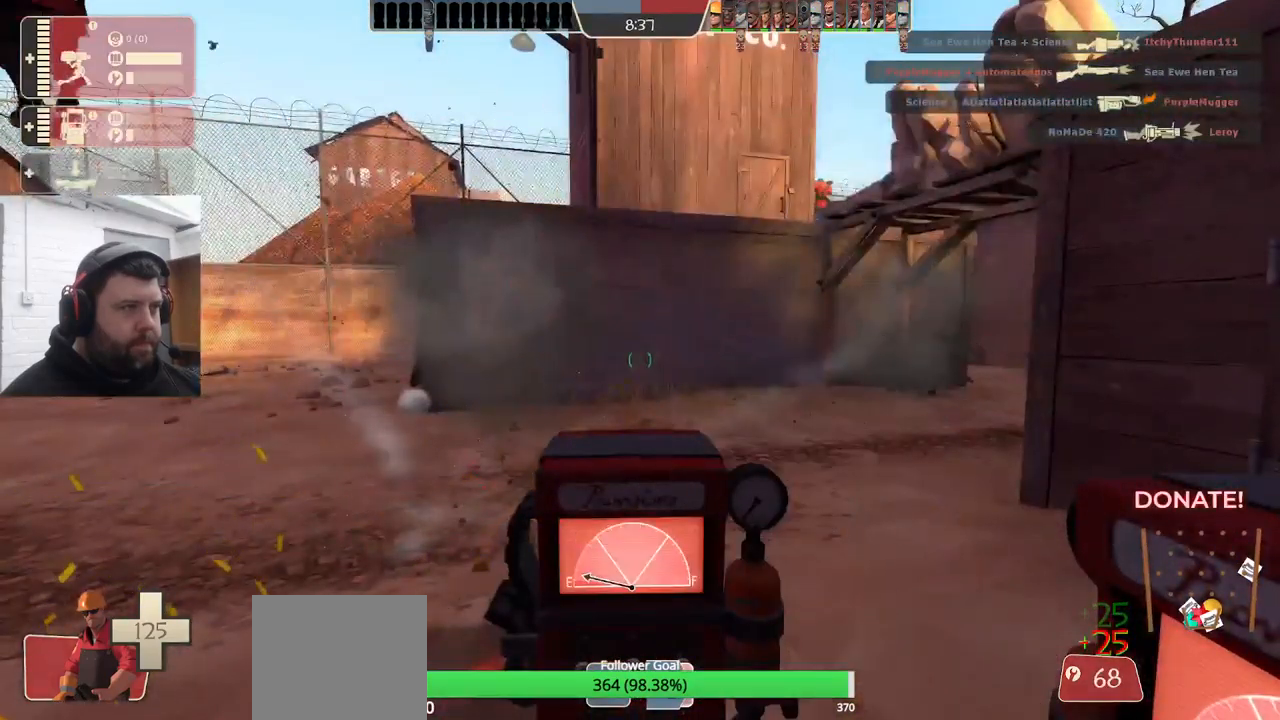
{"buttons": ["R2"], "left_stick": "center", "right_stick": "center", "events": []}
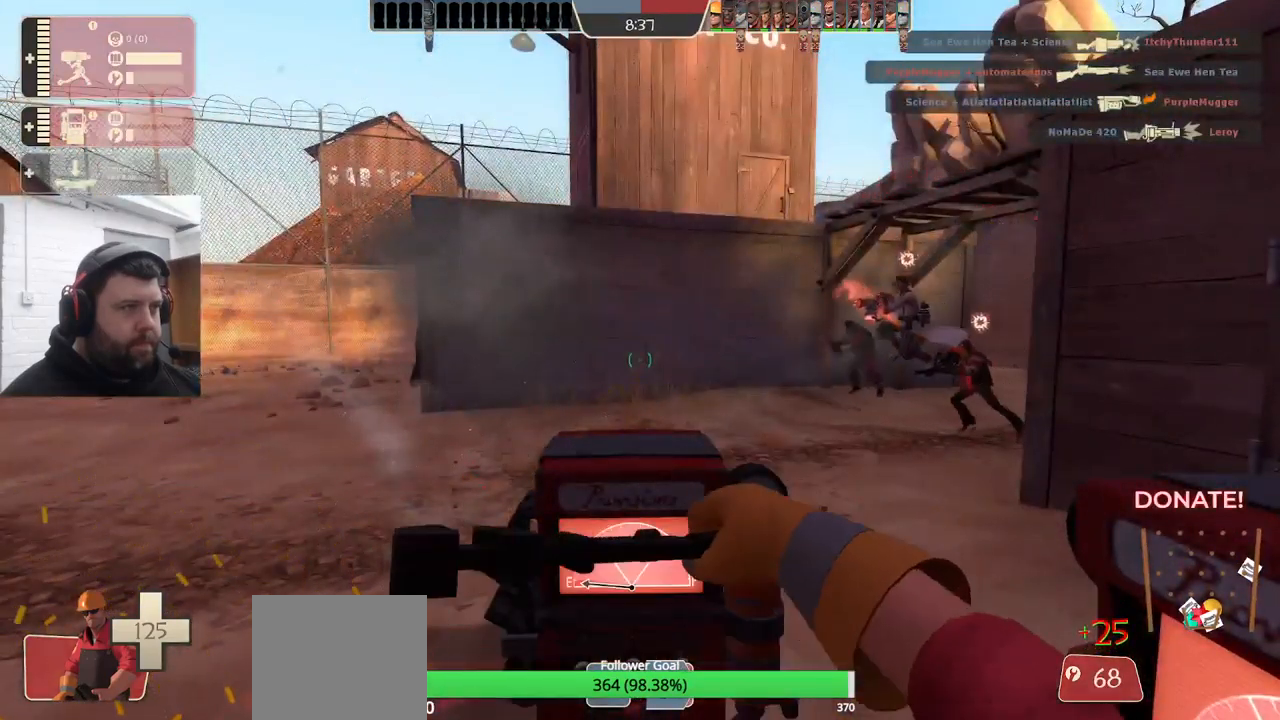
{"buttons": [], "left_stick": "center", "right_stick": "left", "events": [[350, "R2", "up"], [417, "right_stick", "left"]]}
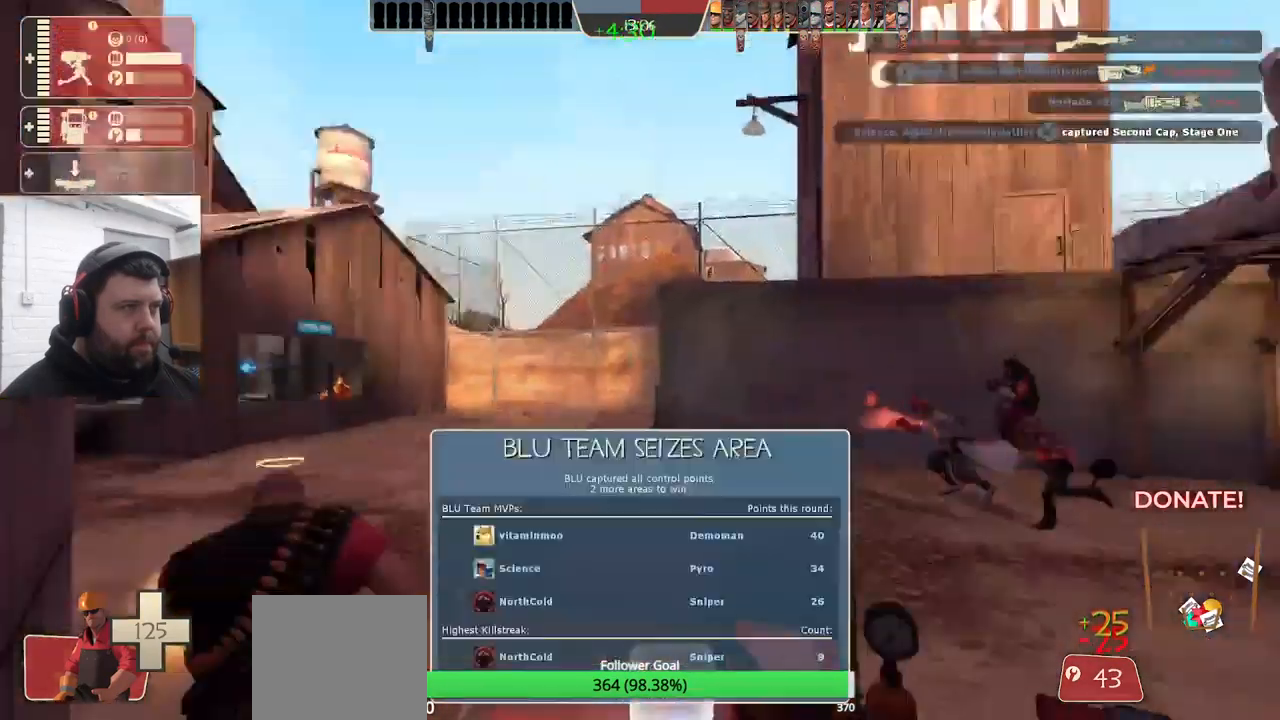
{"buttons": ["R2"], "left_stick": "center", "right_stick": "center", "events": [[50, "R2", "down"], [150, "right_stick", "center"]]}
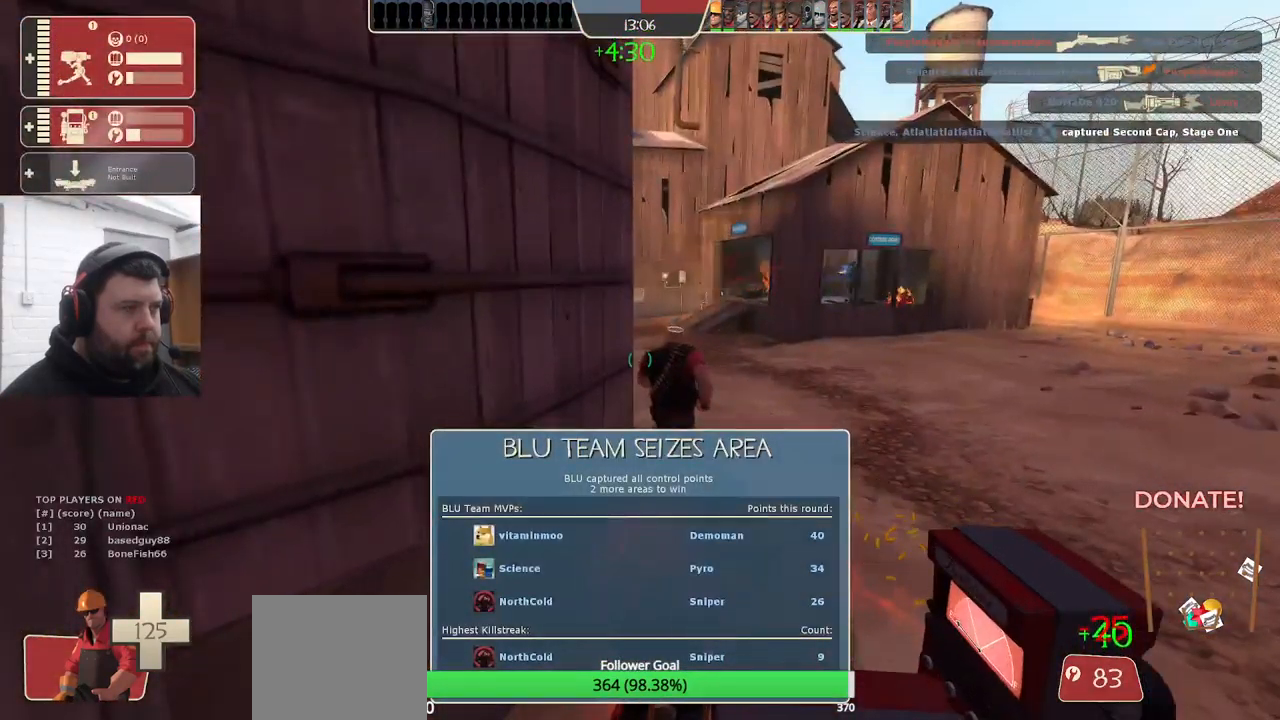
{"buttons": [], "left_stick": "up-right", "right_stick": "center", "events": [[33, "R2", "up"], [317, "left_stick", "right"], [450, "left_stick", "up-right"]]}
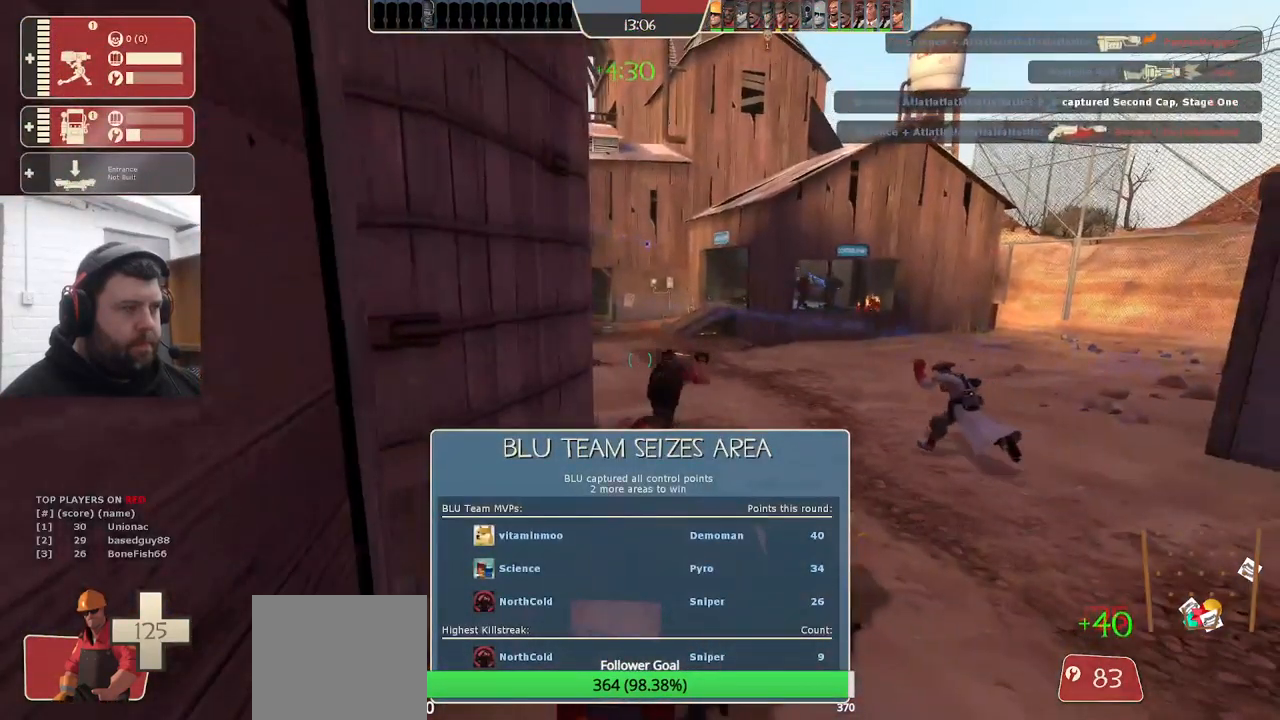
{"buttons": [], "left_stick": "up-right", "right_stick": "center", "events": [[300, "right_stick", "right"], [467, "right_stick", "center"]]}
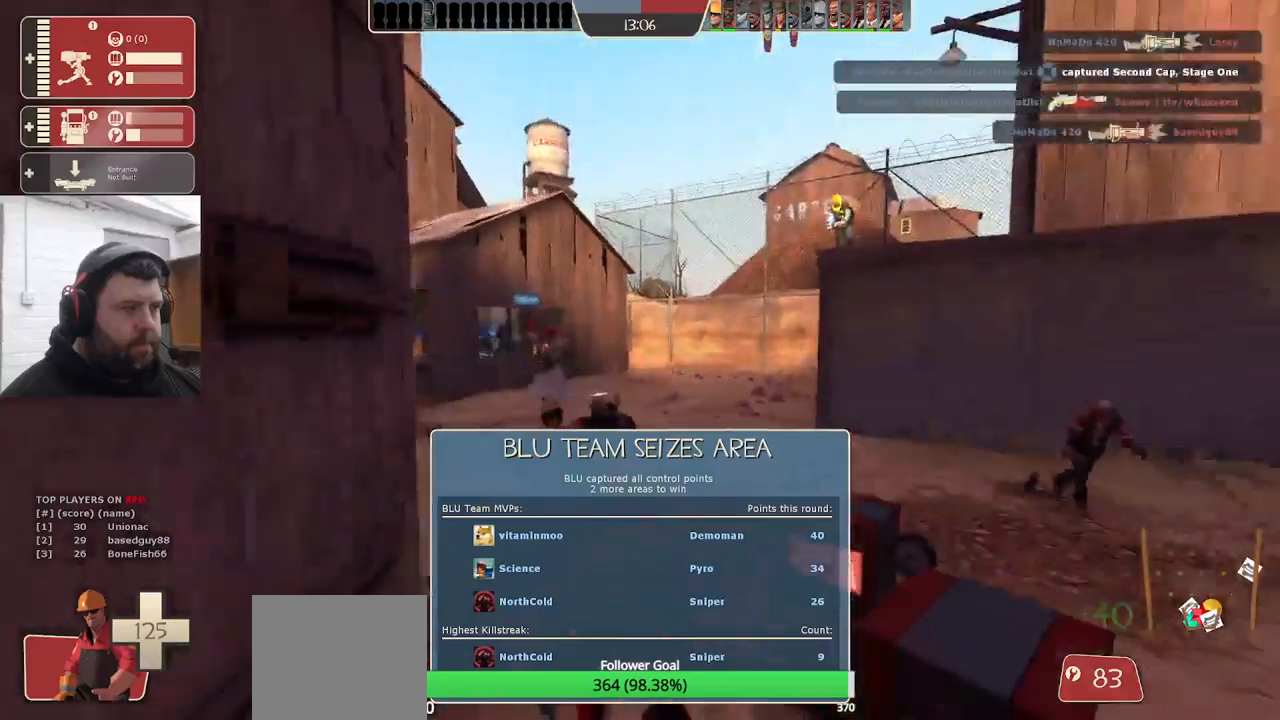
{"buttons": [], "left_stick": "up-right", "right_stick": "center", "events": []}
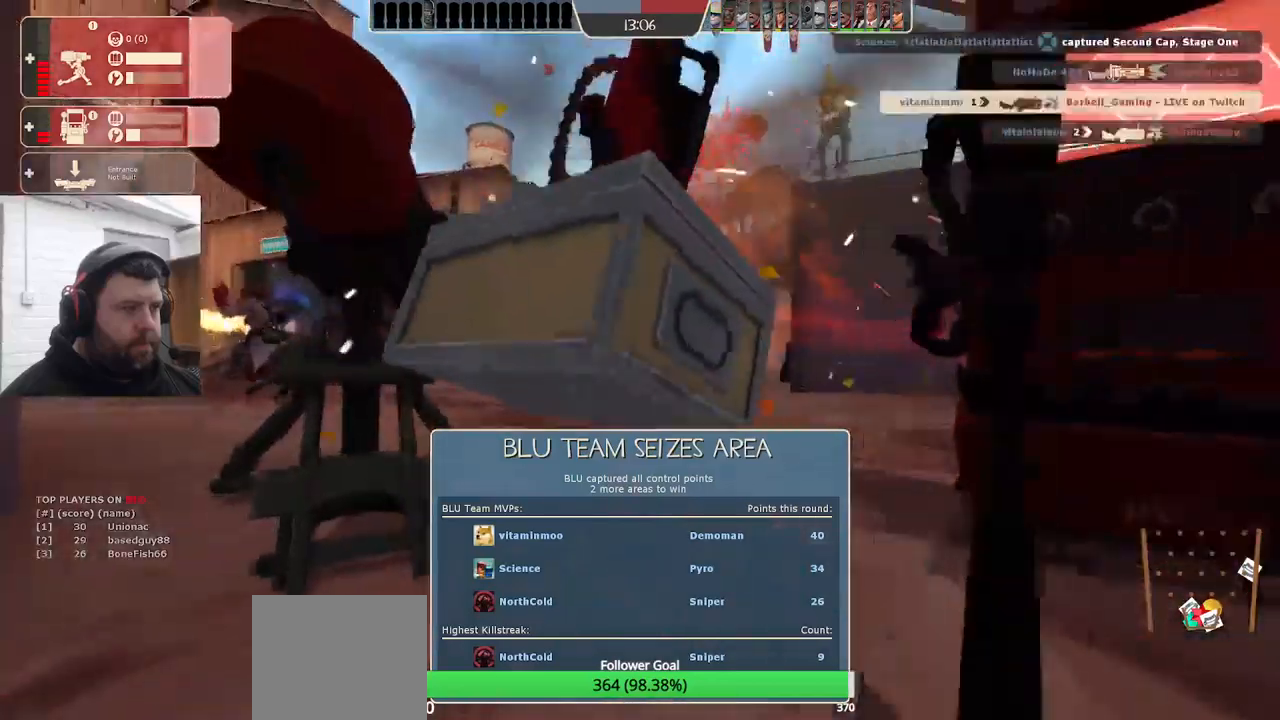
{"buttons": [], "left_stick": "center", "right_stick": "center", "events": [[267, "left_stick", "center"]]}